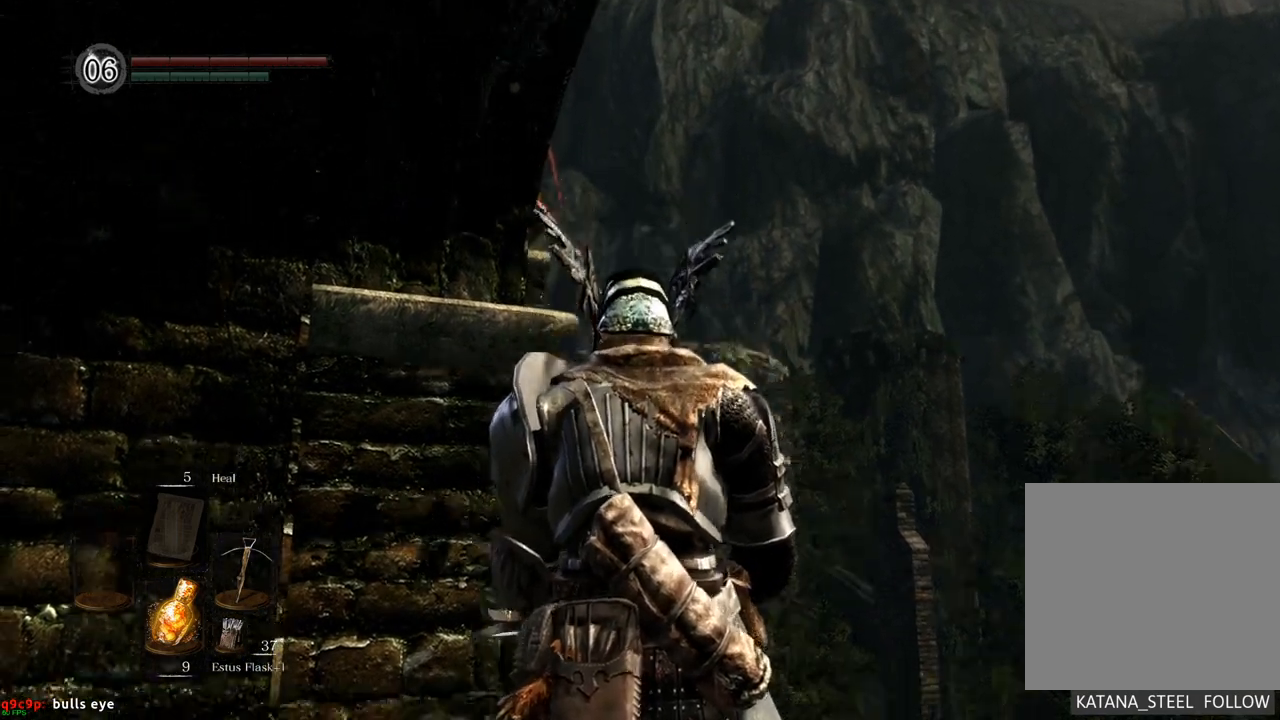
Gameplay with a controller (PlayStation layout); each line is a JSON object with the inputs held at the frame after it. "events" lists button and stick changes between this image and that frame as [ms after this image, input, new state], when the widget could be followed in between. Not read: L3 R3.
{"buttons": [], "left_stick": "center", "right_stick": "center", "events": [[67, "right_stick", "center"]]}
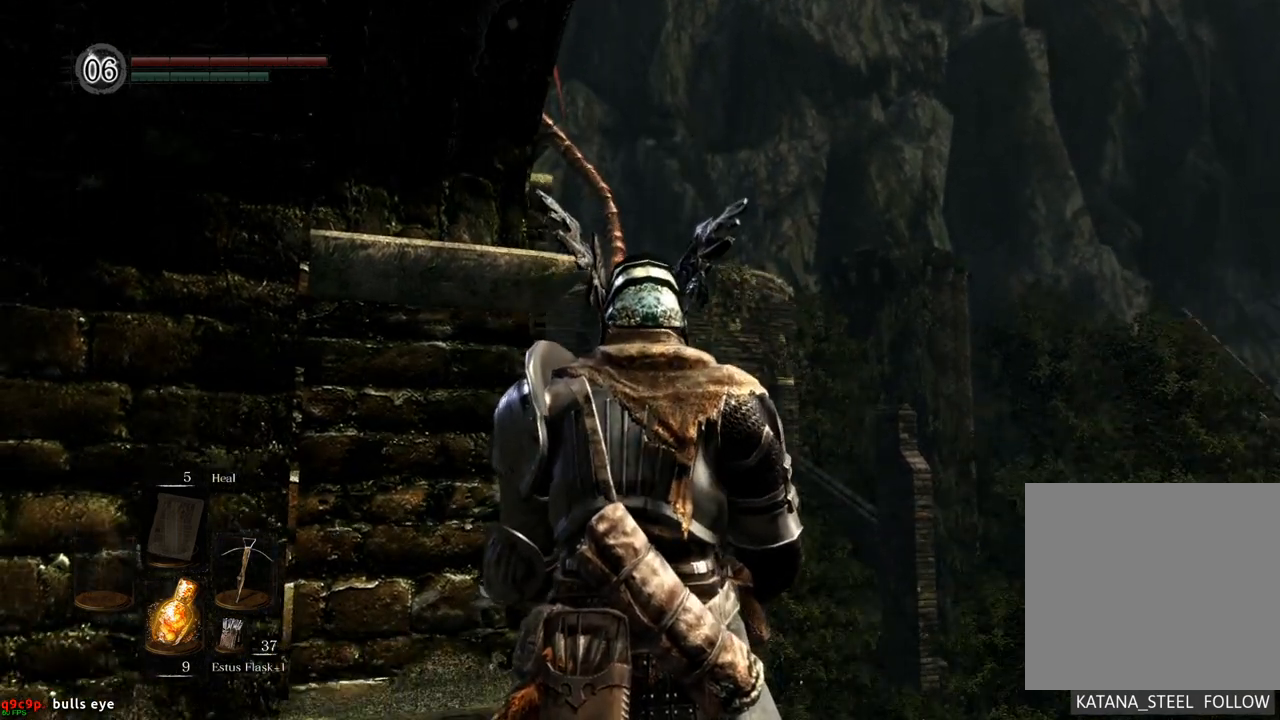
{"buttons": [], "left_stick": "center", "right_stick": "center", "events": [[117, "left_stick", "up"], [167, "left_stick", "center"]]}
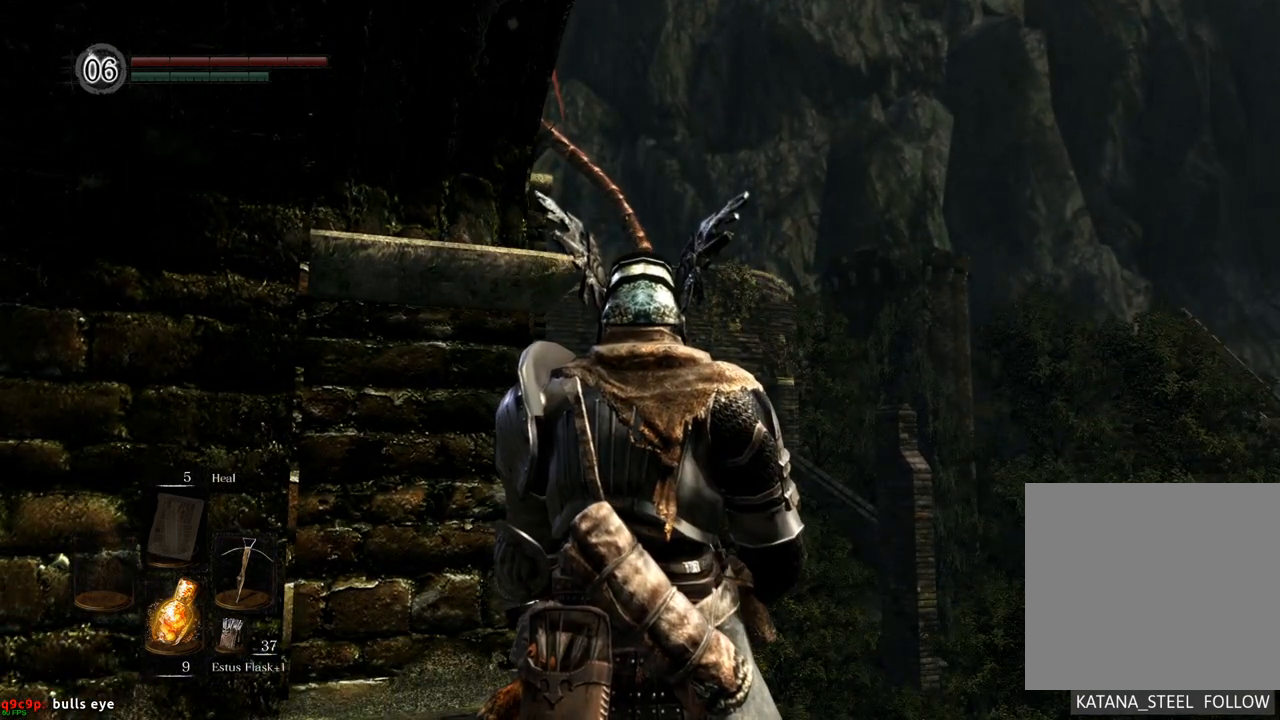
{"buttons": [], "left_stick": "center", "right_stick": "center", "events": [[167, "right_stick", "down"], [267, "right_stick", "center"]]}
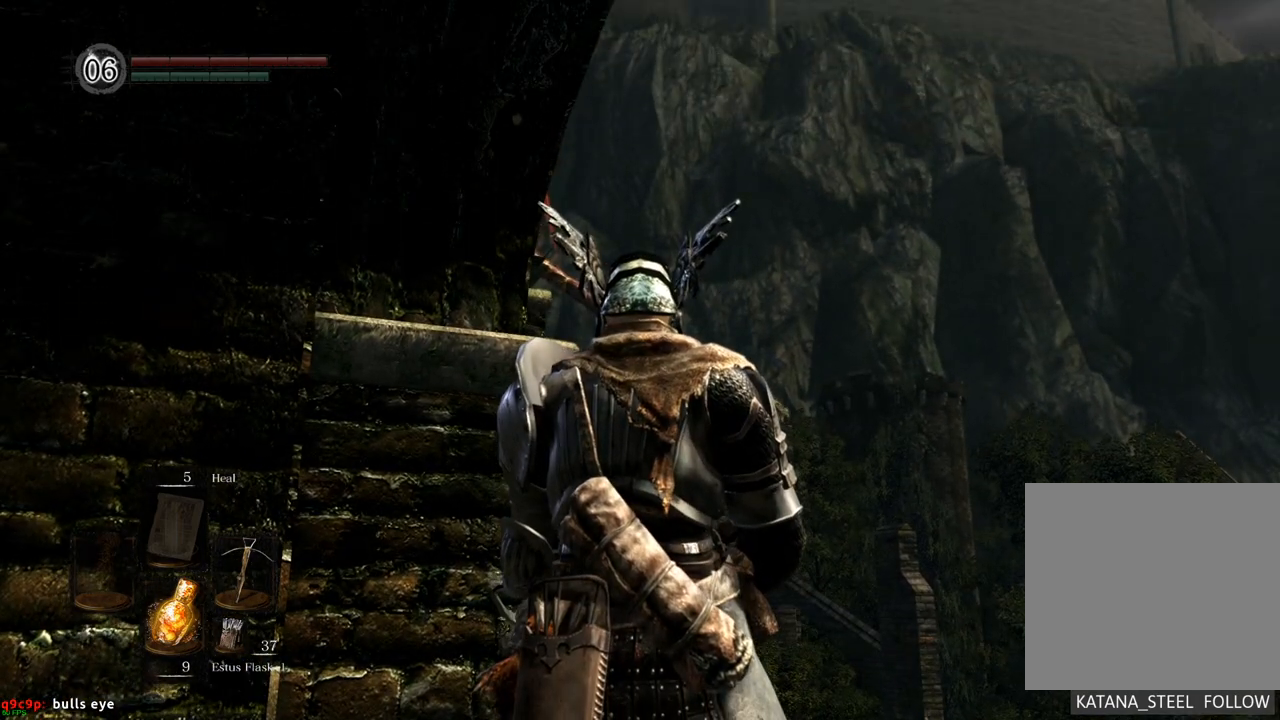
{"buttons": ["L1"], "left_stick": "center", "right_stick": "center", "events": [[467, "L1", "down"]]}
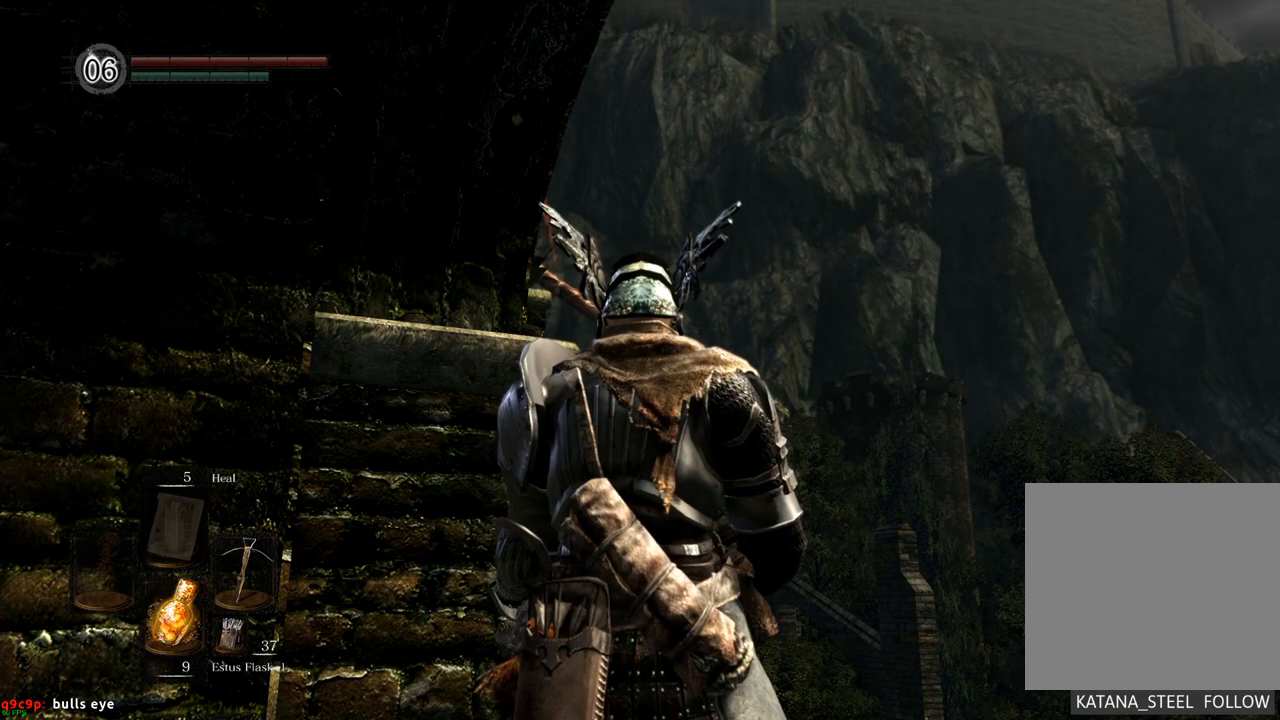
{"buttons": [], "left_stick": "center", "right_stick": "center", "events": [[67, "L1", "up"]]}
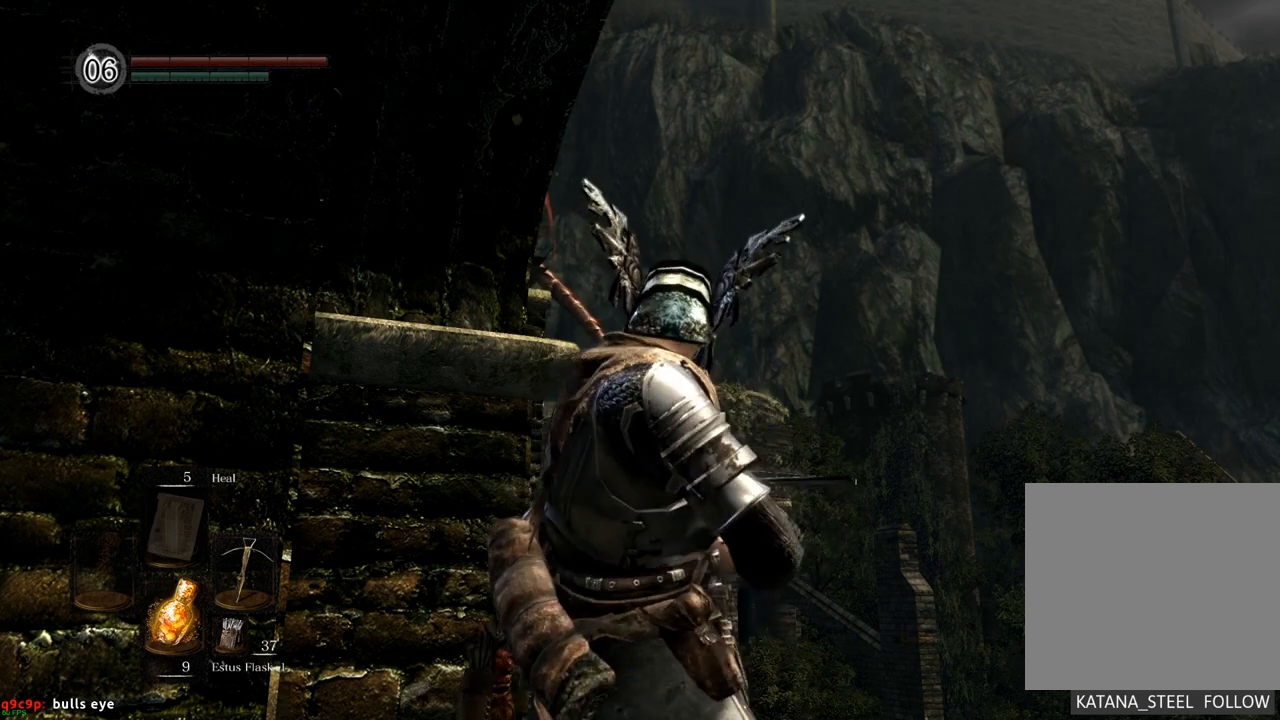
{"buttons": [], "left_stick": "center", "right_stick": "center", "events": [[333, "right_stick", "left"], [417, "right_stick", "center"]]}
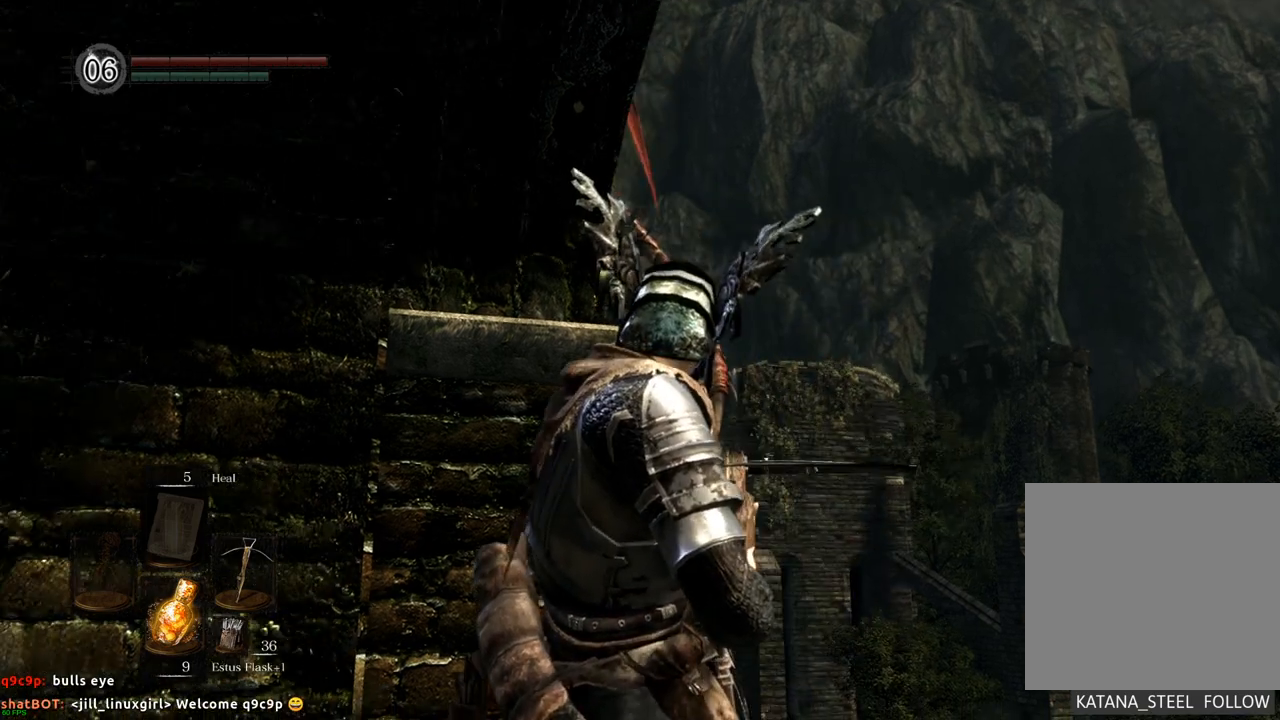
{"buttons": [], "left_stick": "center", "right_stick": "center", "events": []}
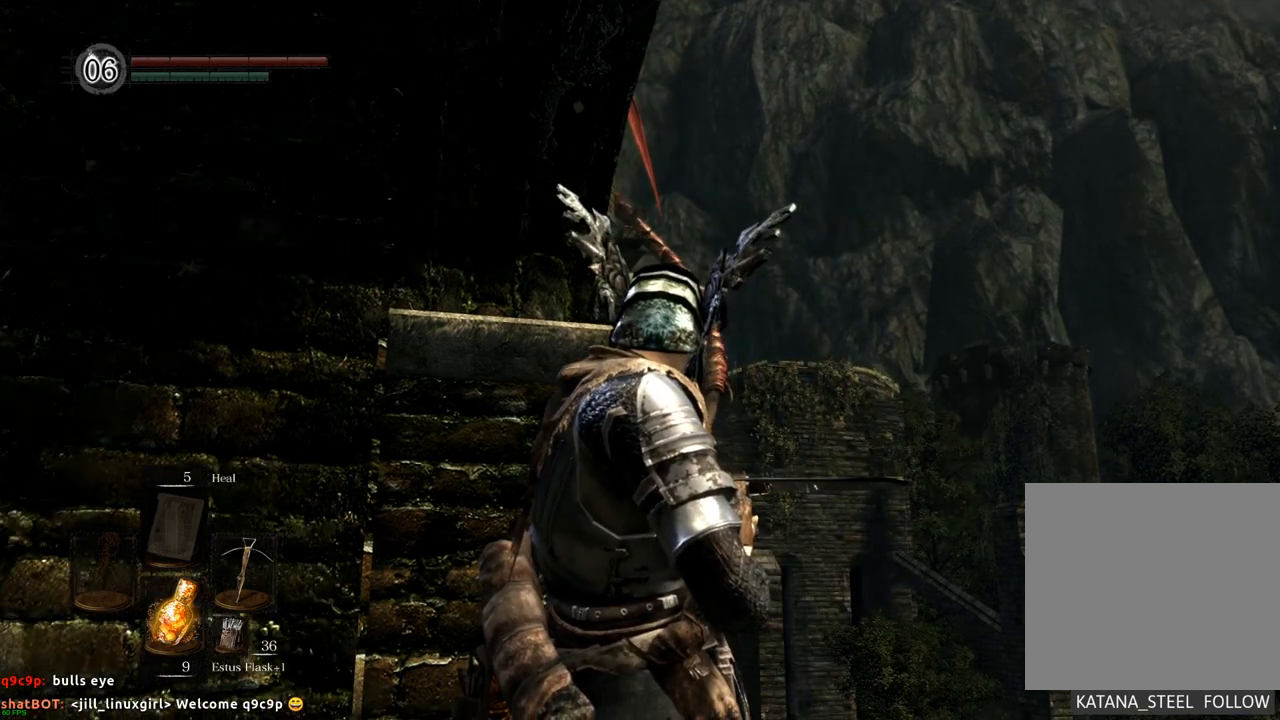
{"buttons": [], "left_stick": "center", "right_stick": "center", "events": []}
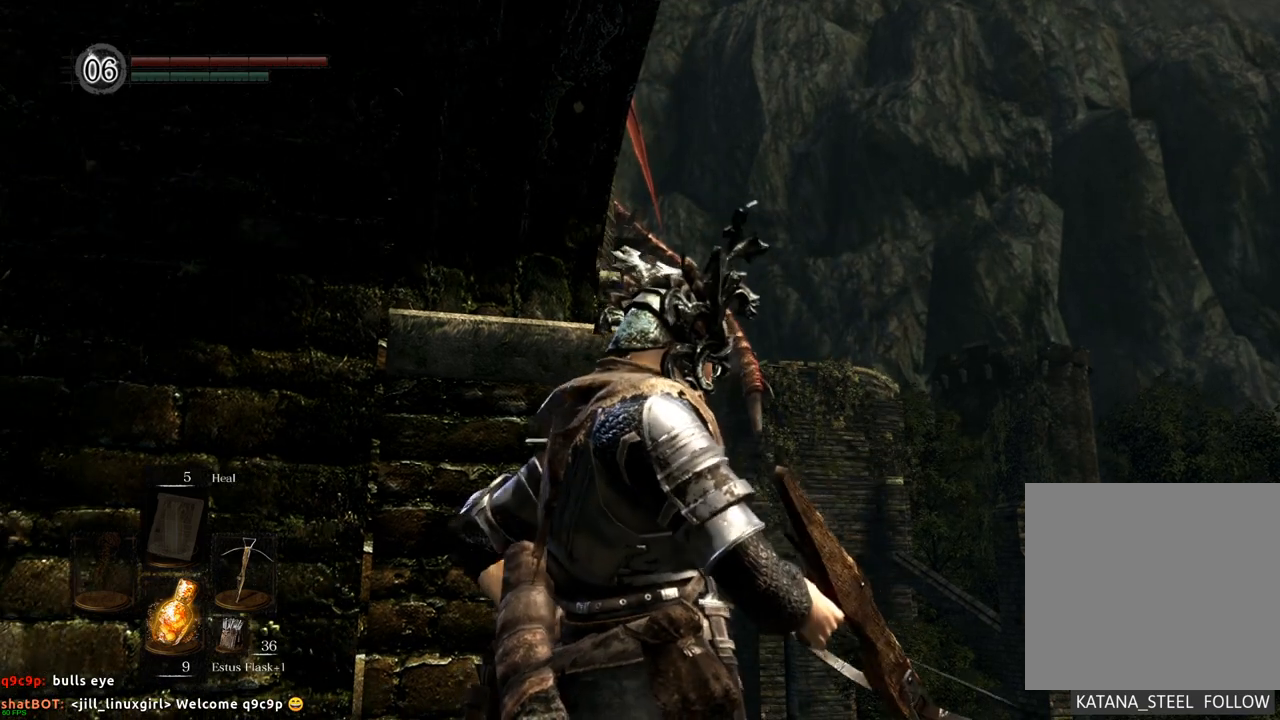
{"buttons": [], "left_stick": "center", "right_stick": "center", "events": []}
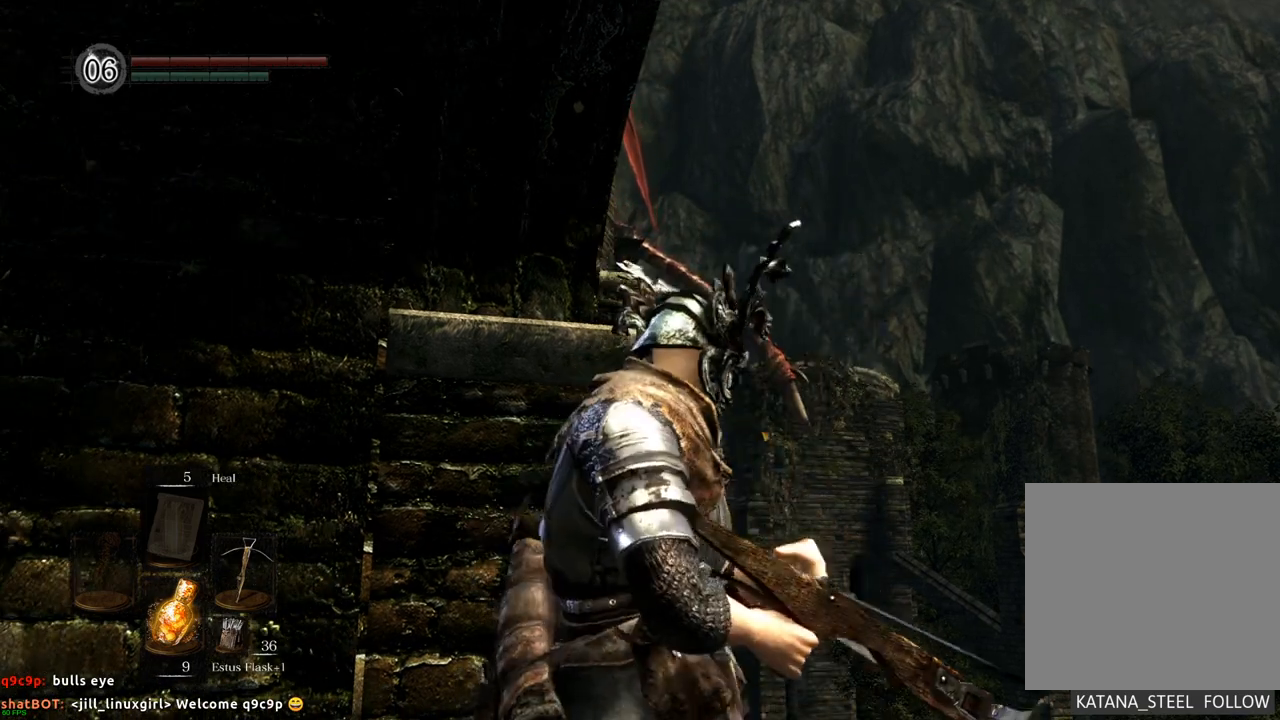
{"buttons": [], "left_stick": "center", "right_stick": "center", "events": []}
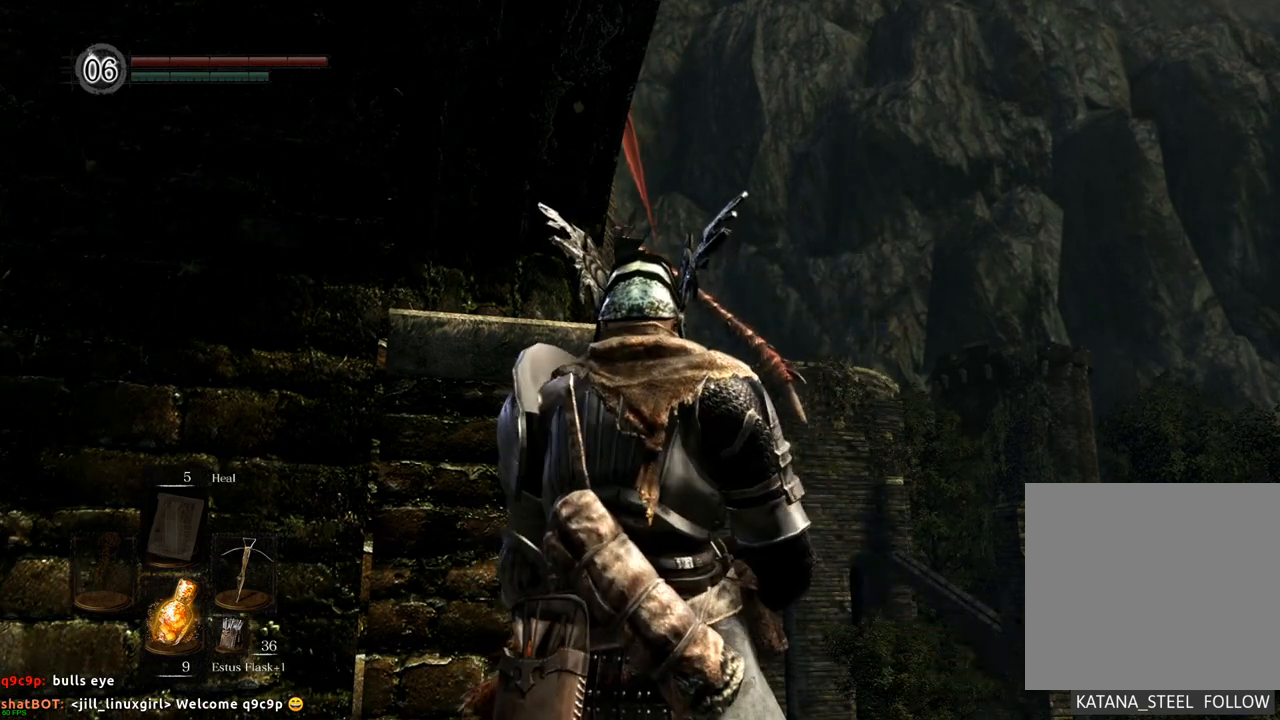
{"buttons": [], "left_stick": "center", "right_stick": "right", "events": [[467, "right_stick", "right"]]}
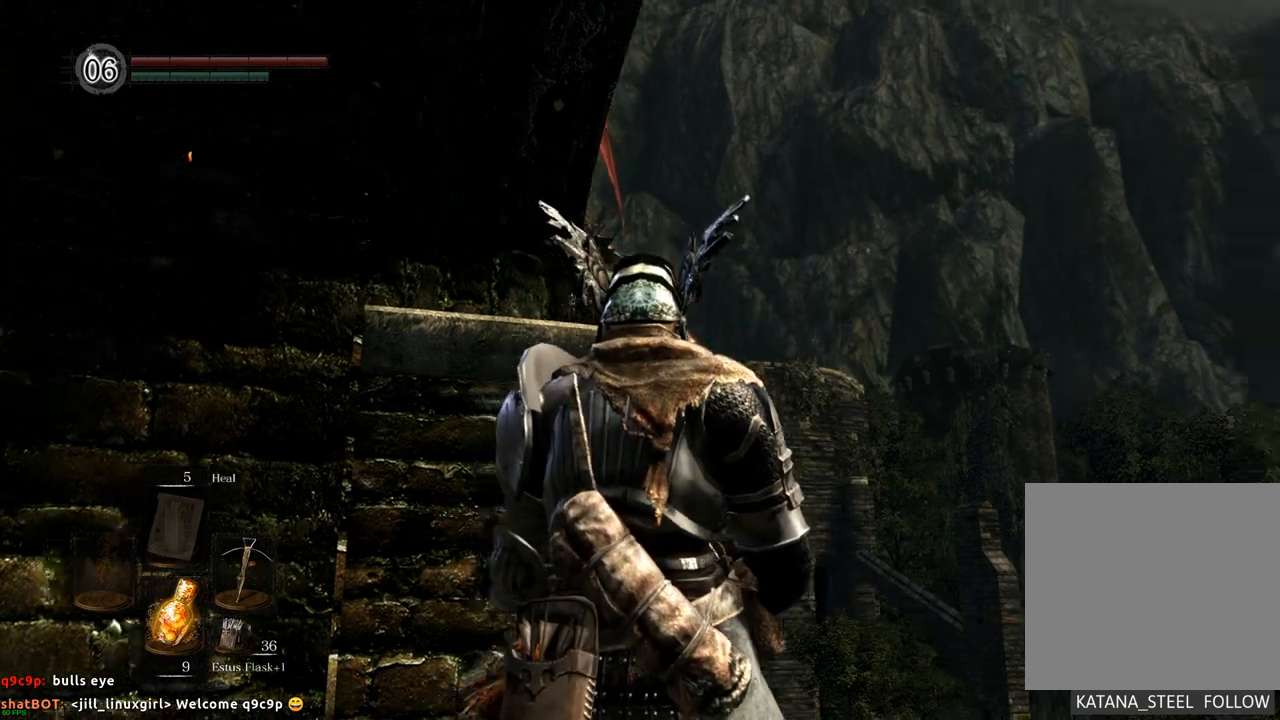
{"buttons": [], "left_stick": "center", "right_stick": "center", "events": [[83, "right_stick", "center"]]}
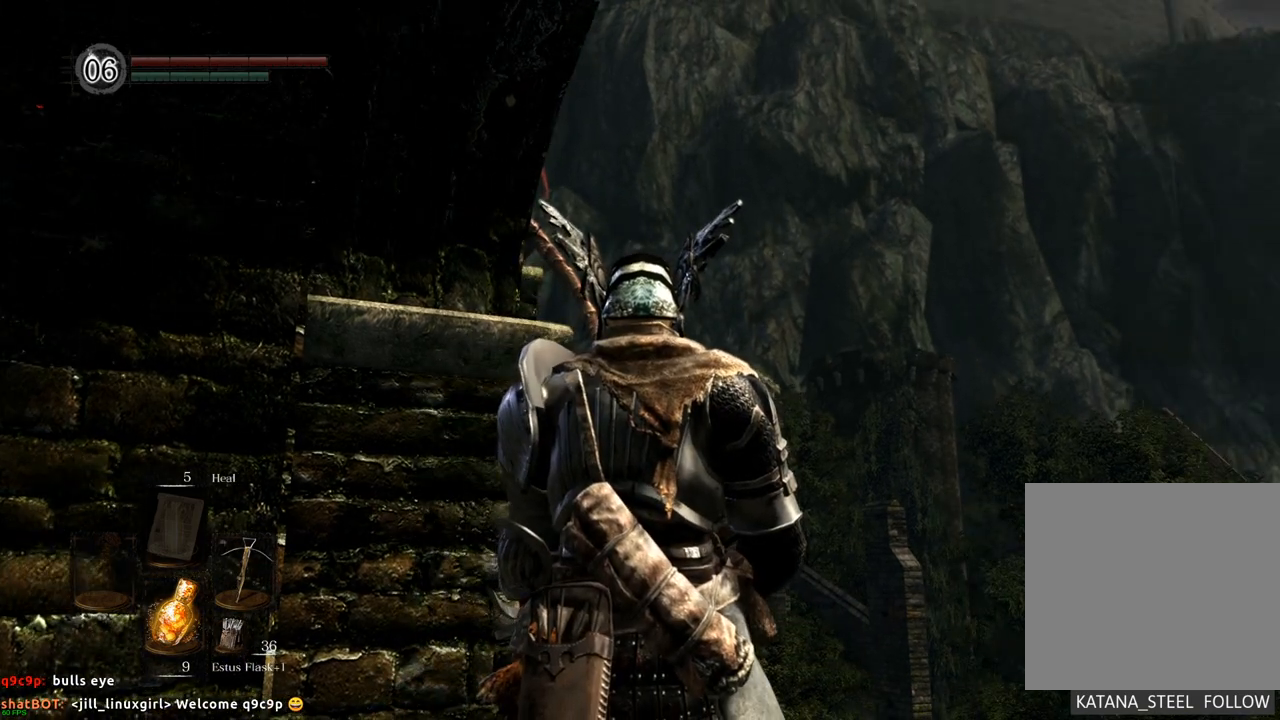
{"buttons": [], "left_stick": "center", "right_stick": "center", "events": [[67, "right_stick", "left"], [117, "right_stick", "center"], [367, "L1", "down"], [467, "L1", "up"]]}
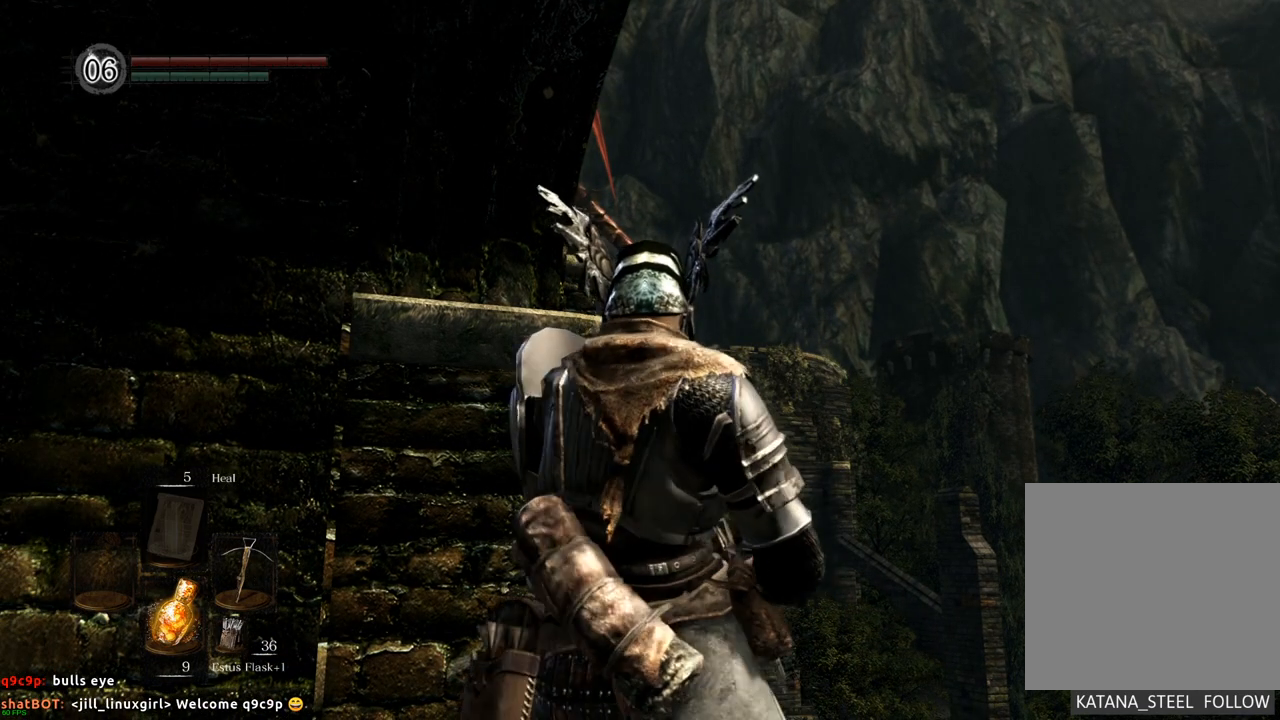
{"buttons": [], "left_stick": "center", "right_stick": "center", "events": []}
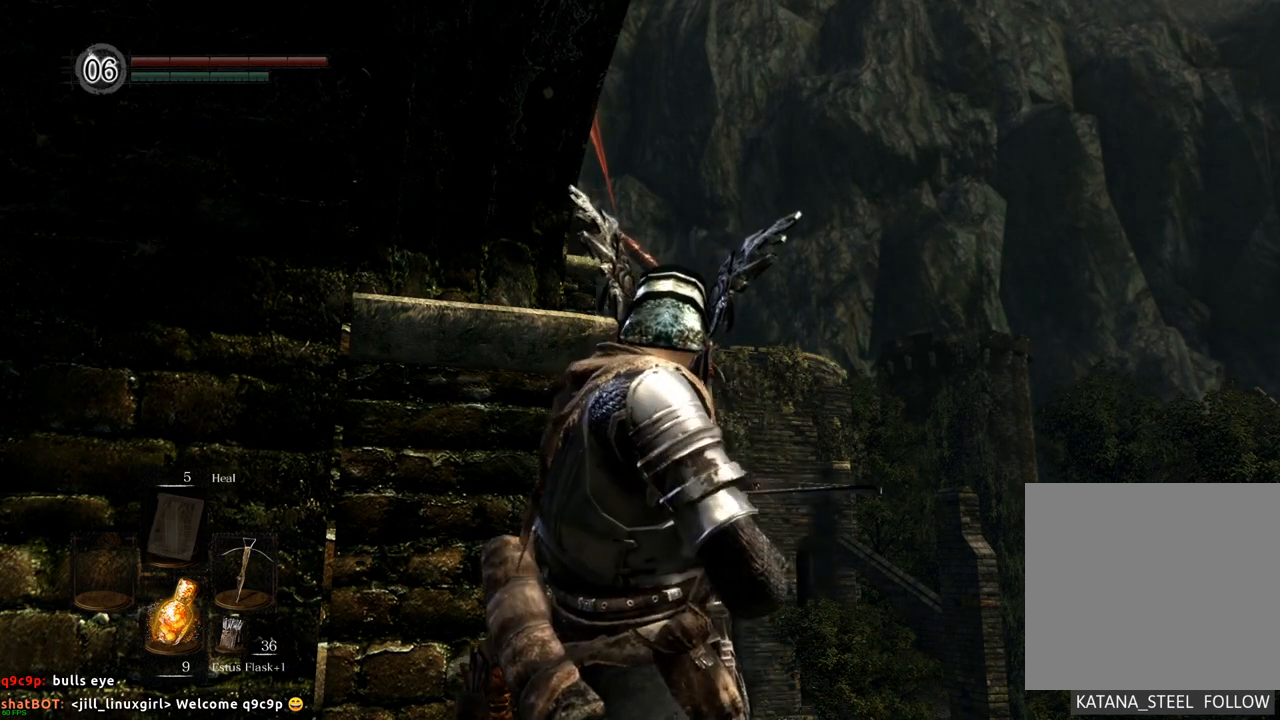
{"buttons": [], "left_stick": "center", "right_stick": "center", "events": [[383, "right_stick", "left"], [483, "right_stick", "center"]]}
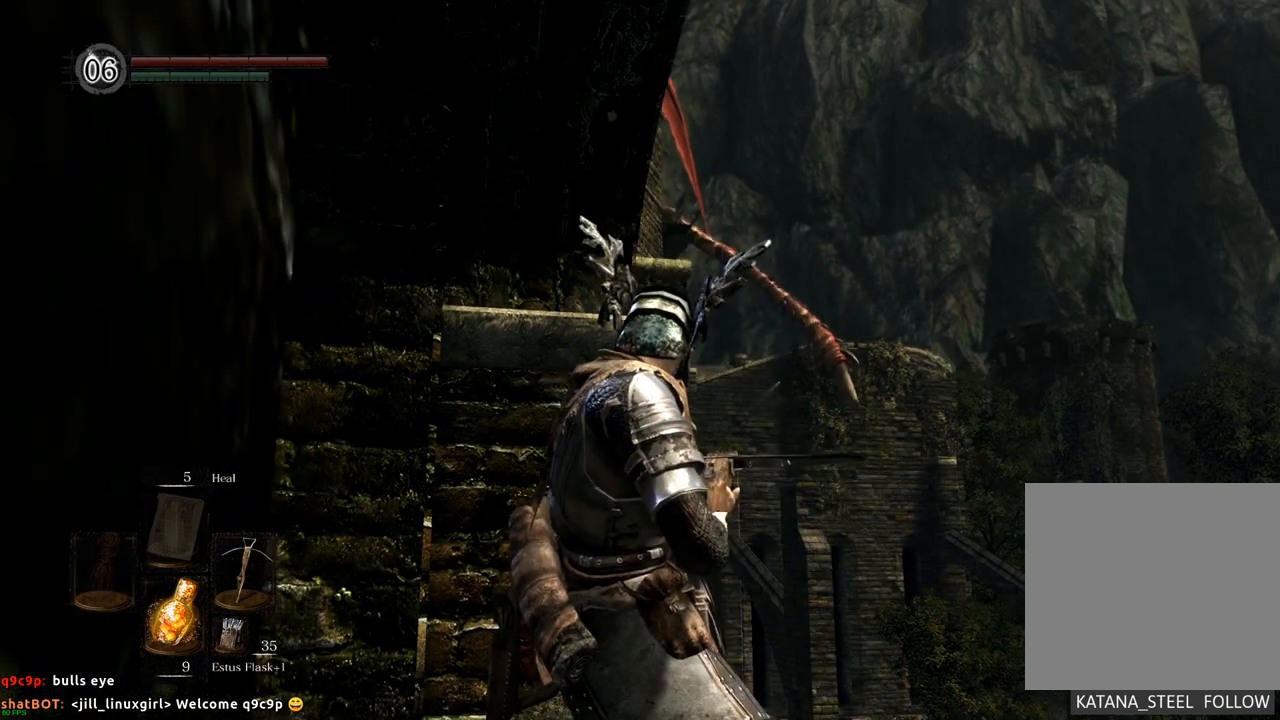
{"buttons": [], "left_stick": "center", "right_stick": "center", "events": []}
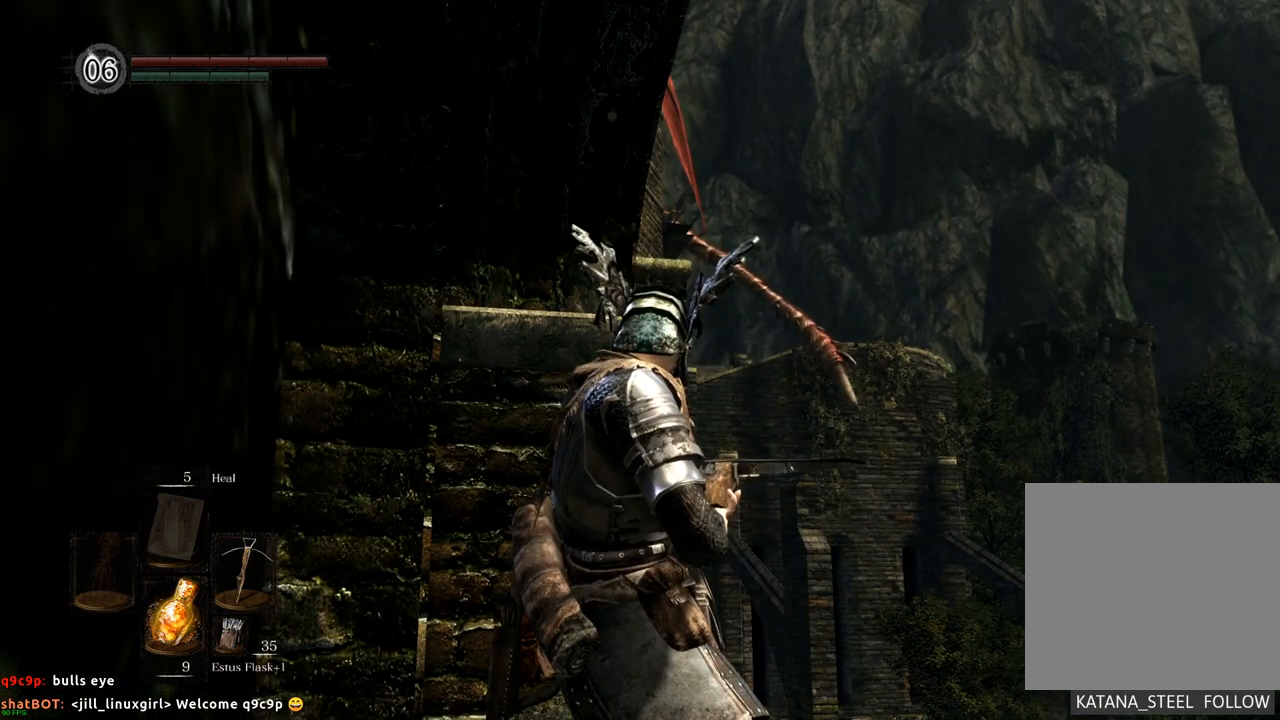
{"buttons": [], "left_stick": "center", "right_stick": "center", "events": []}
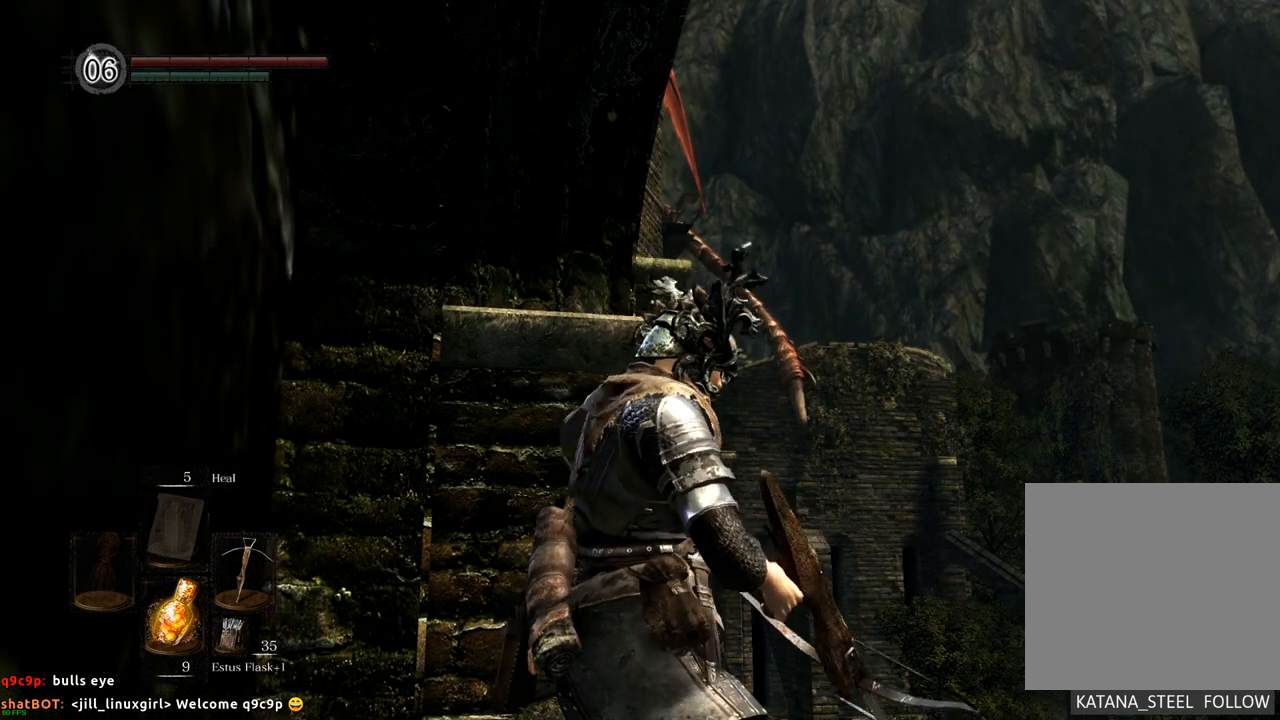
{"buttons": [], "left_stick": "center", "right_stick": "center", "events": [[50, "right_stick", "left"], [150, "right_stick", "center"]]}
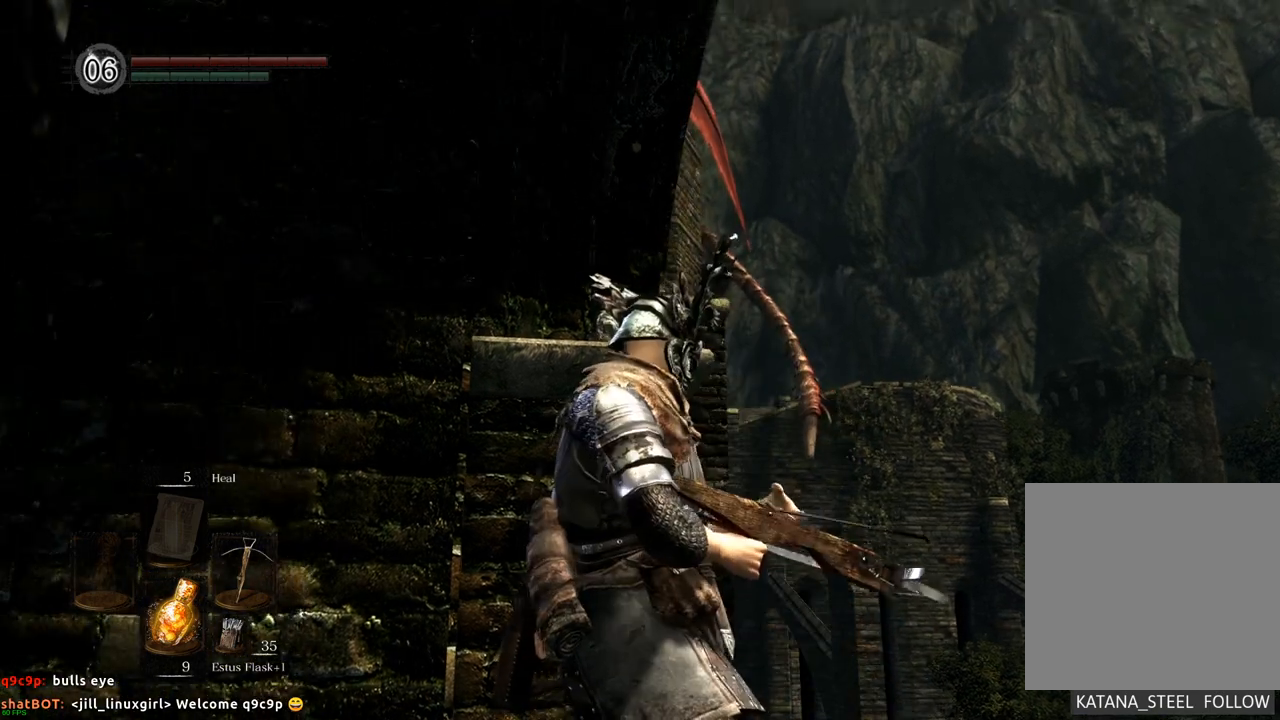
{"buttons": [], "left_stick": "center", "right_stick": "center", "events": []}
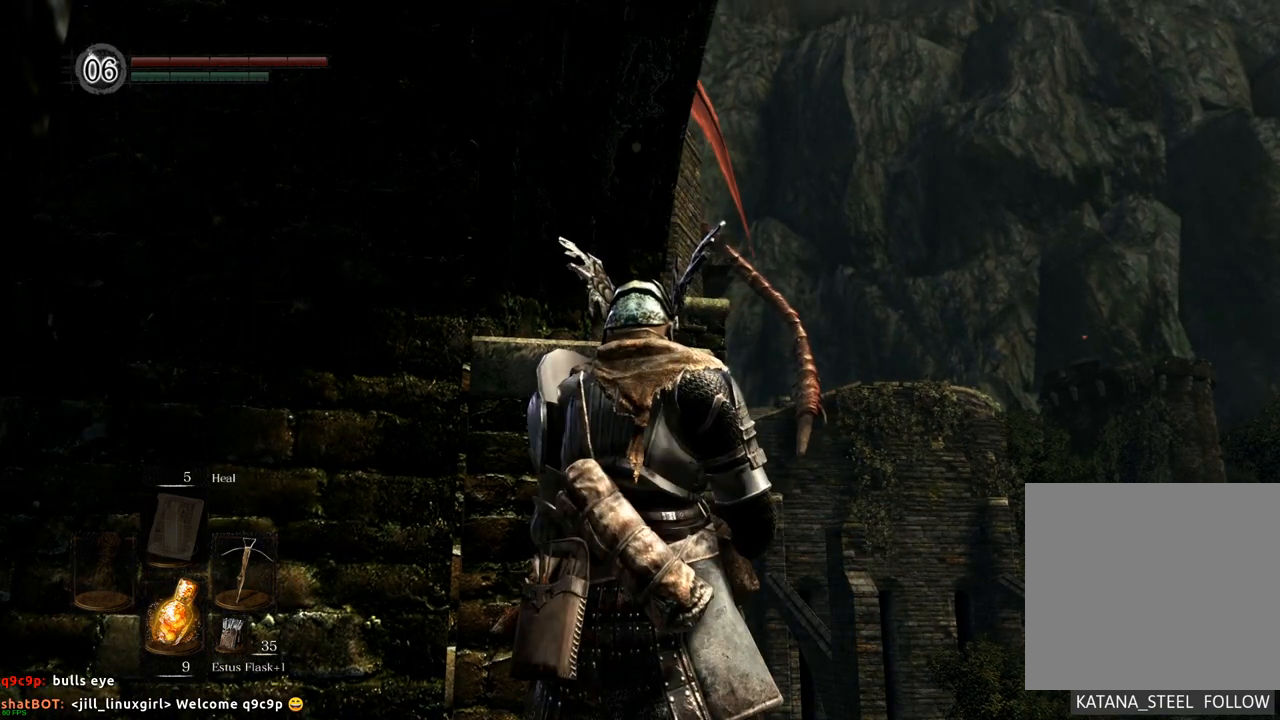
{"buttons": [], "left_stick": "center", "right_stick": "center", "events": [[67, "L1", "down"], [200, "L1", "up"]]}
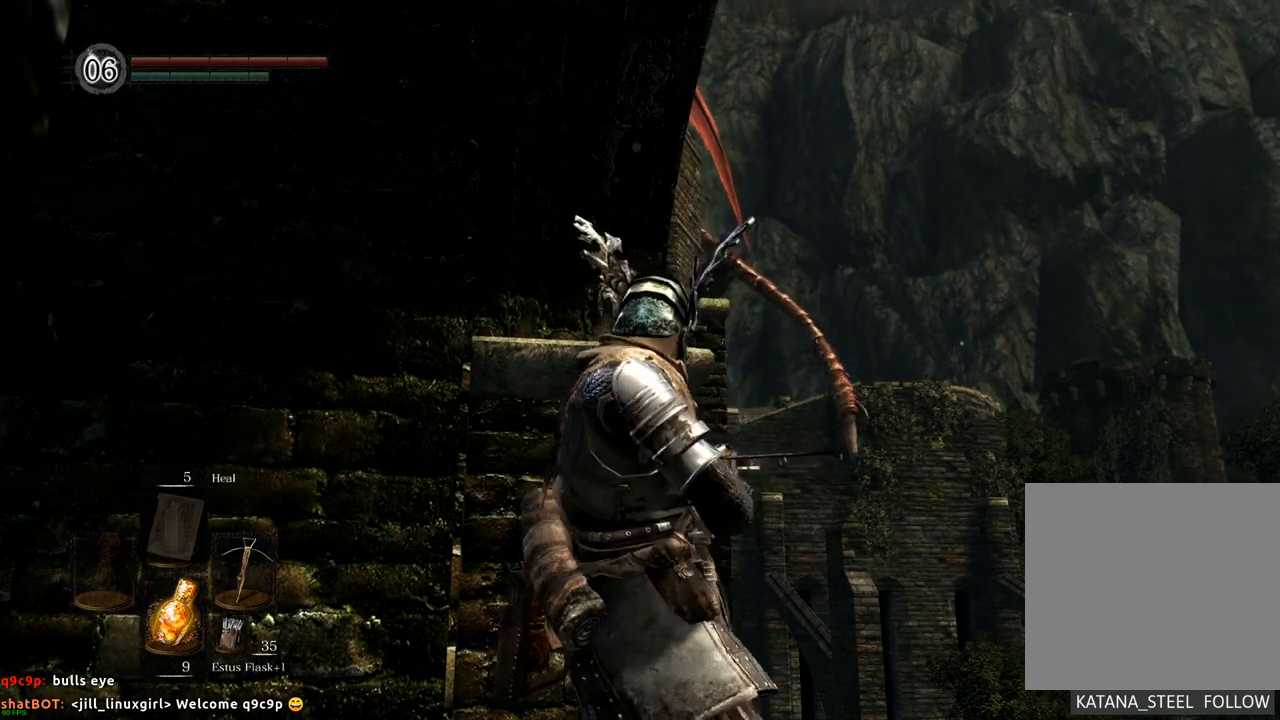
{"buttons": [], "left_stick": "center", "right_stick": "center", "events": []}
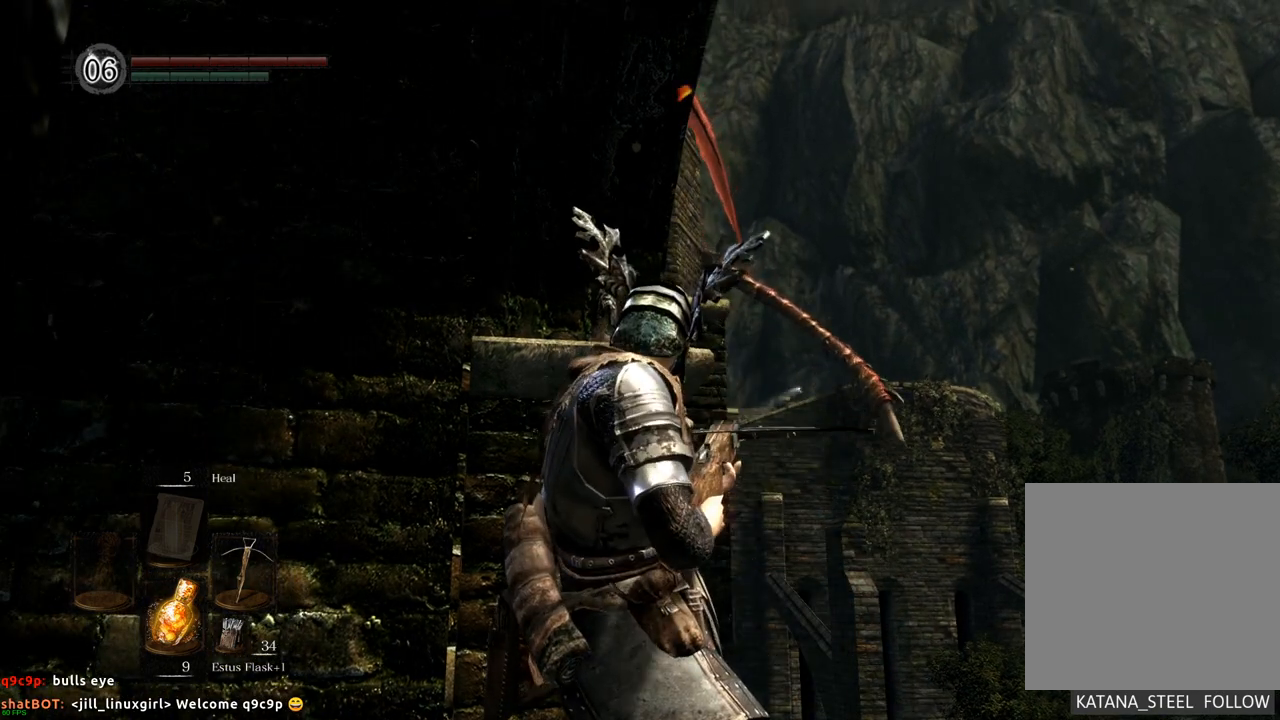
{"buttons": [], "left_stick": "center", "right_stick": "center", "events": []}
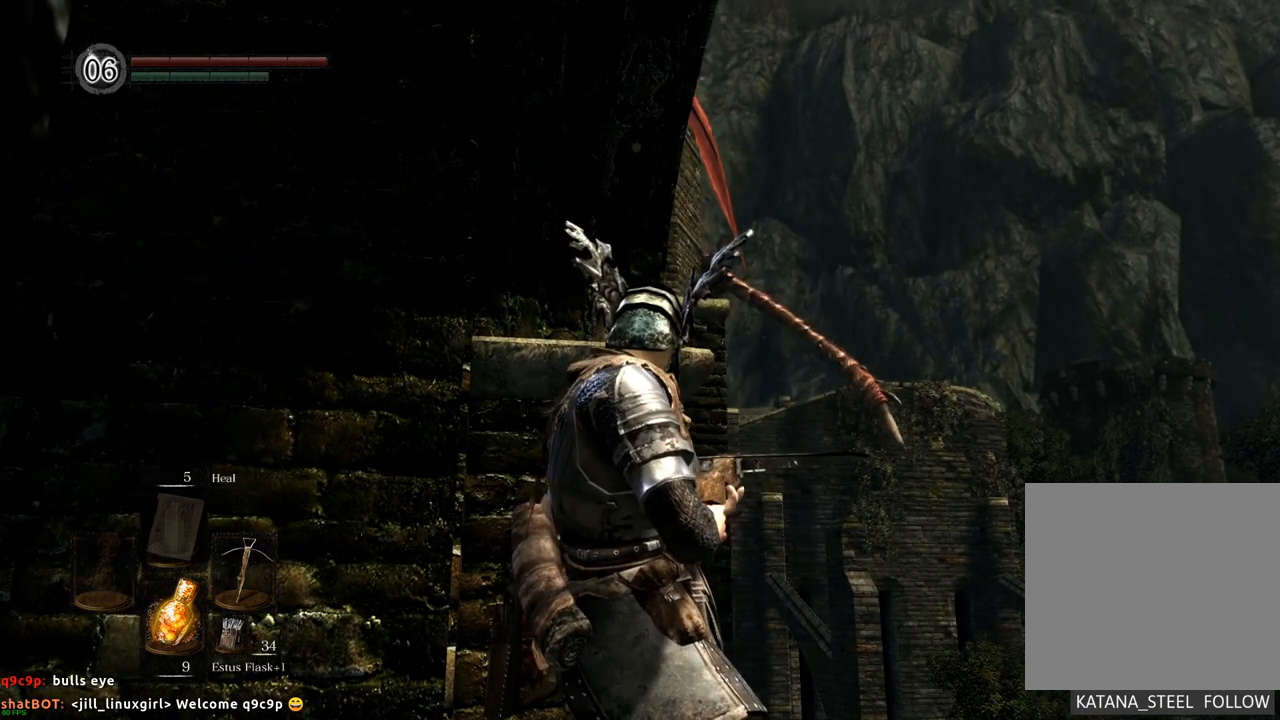
{"buttons": [], "left_stick": "center", "right_stick": "center", "events": []}
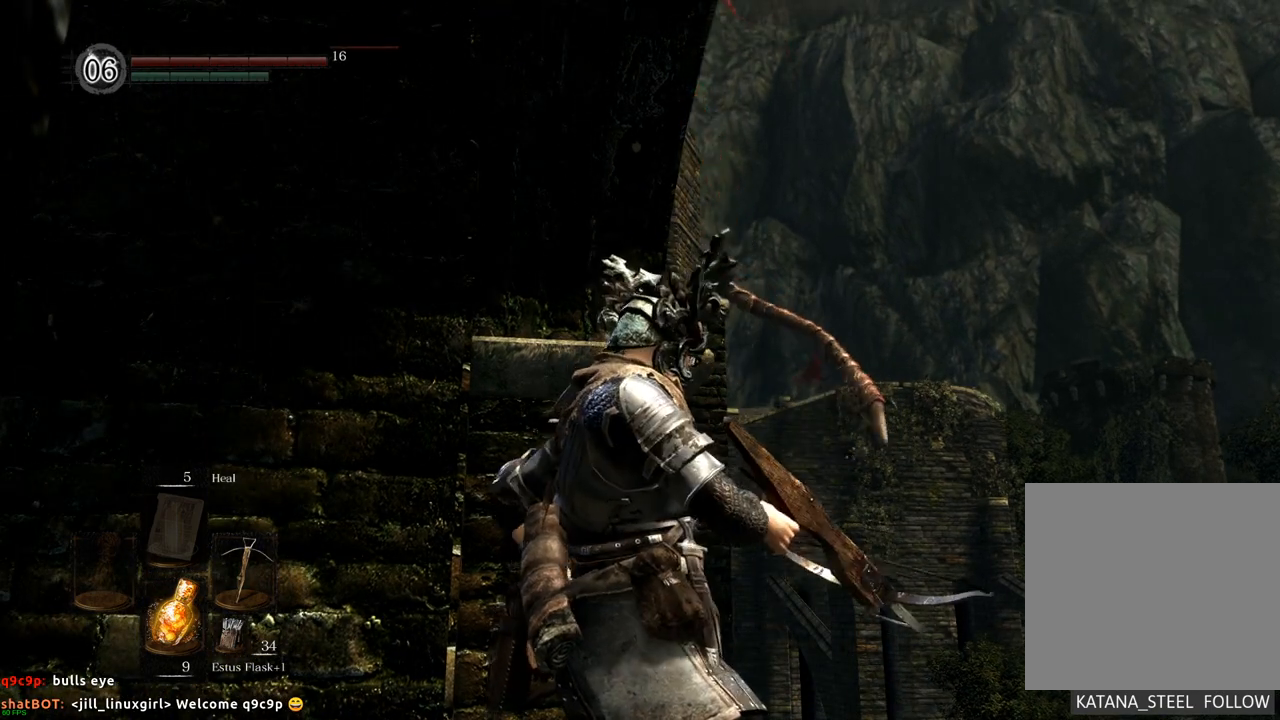
{"buttons": [], "left_stick": "center", "right_stick": "center", "events": []}
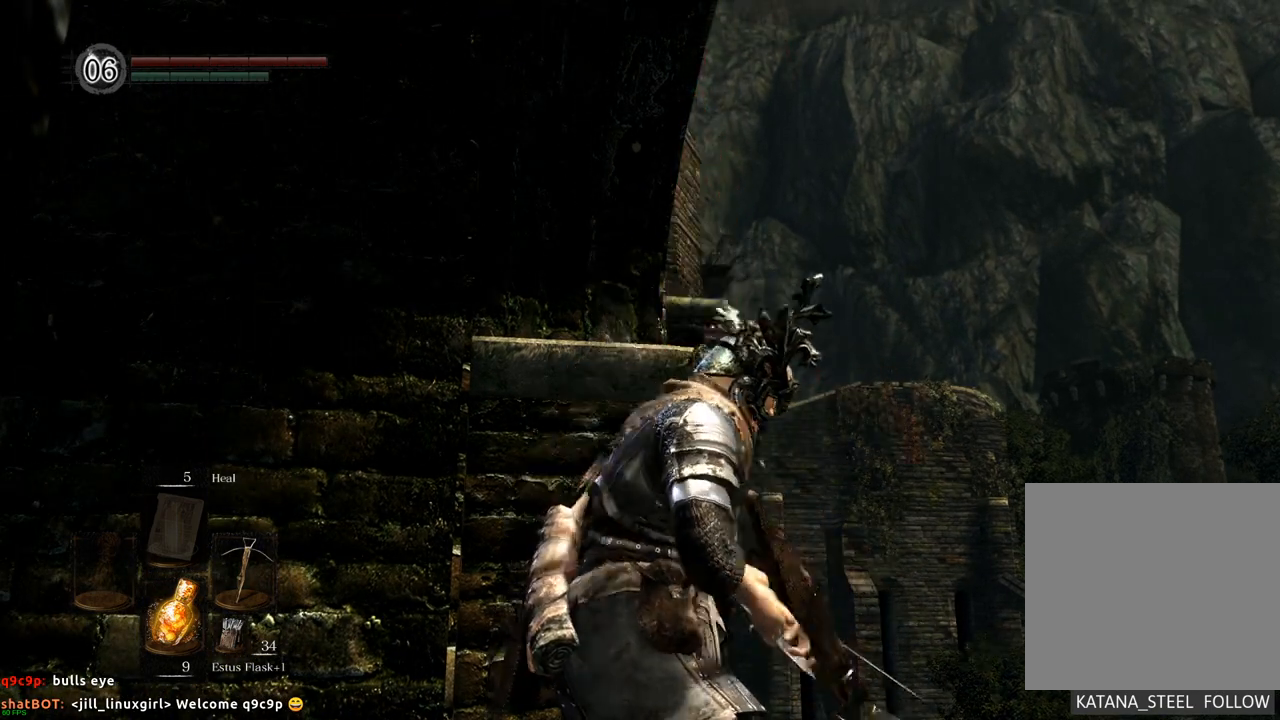
{"buttons": [], "left_stick": "center", "right_stick": "center", "events": []}
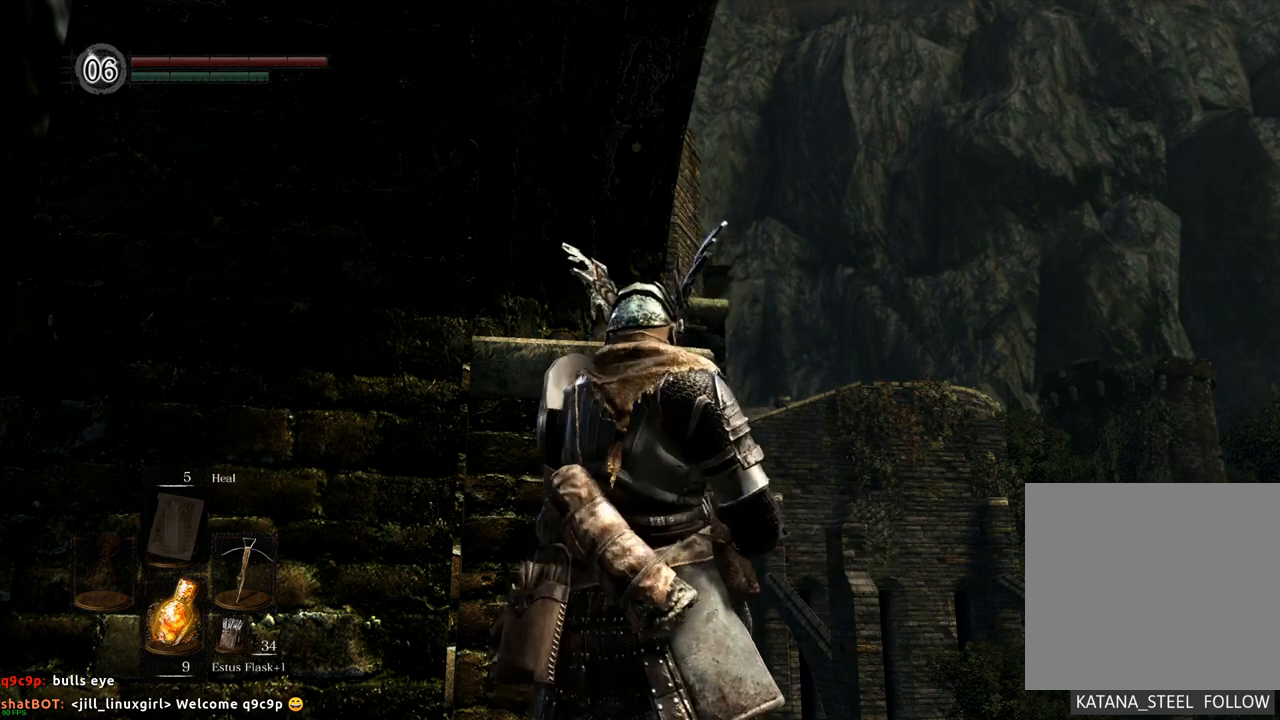
{"buttons": [], "left_stick": "center", "right_stick": "up-right", "events": [[367, "right_stick", "up-right"]]}
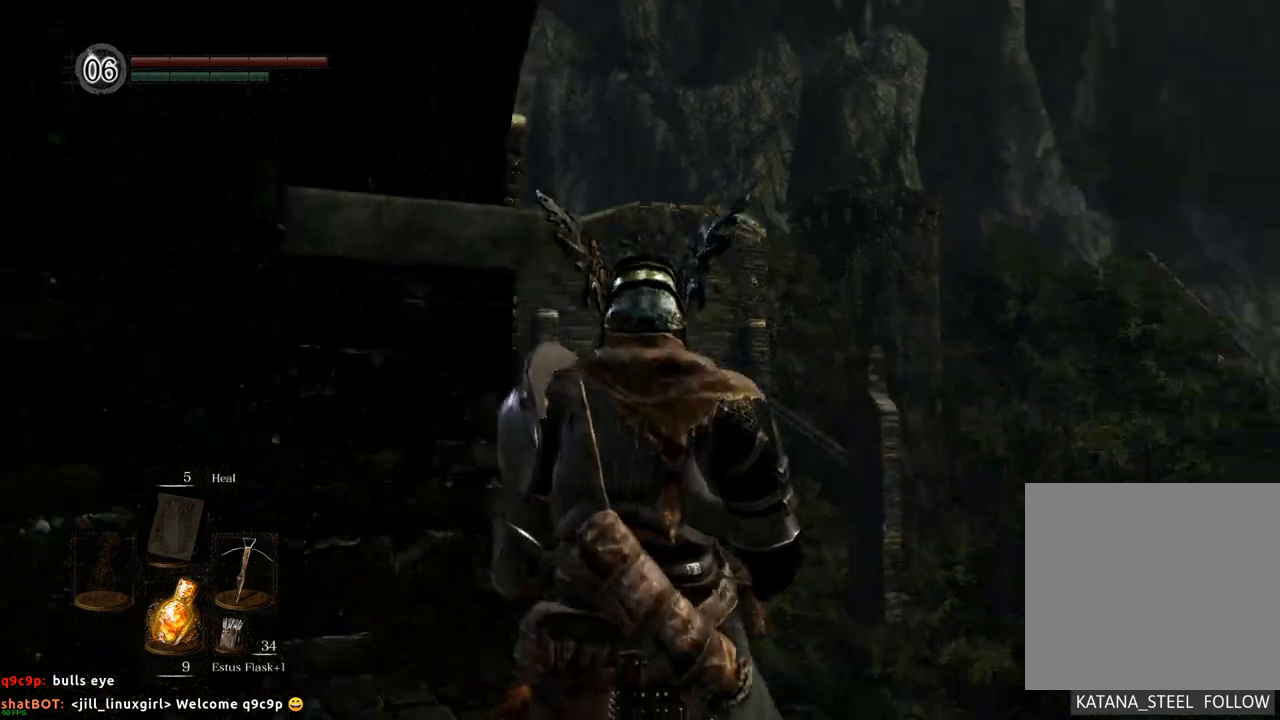
{"buttons": [], "left_stick": "center", "right_stick": "center", "events": [[283, "right_stick", "right"], [417, "right_stick", "center"]]}
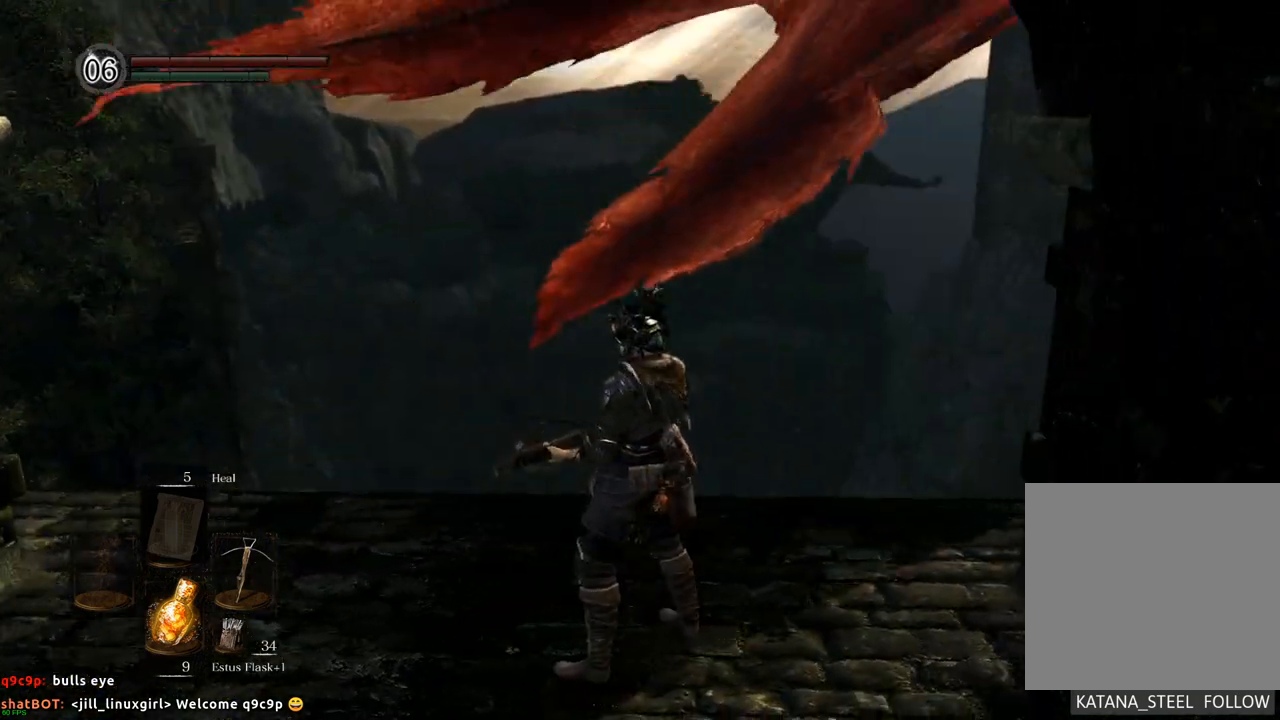
{"buttons": [], "left_stick": "center", "right_stick": "center", "events": []}
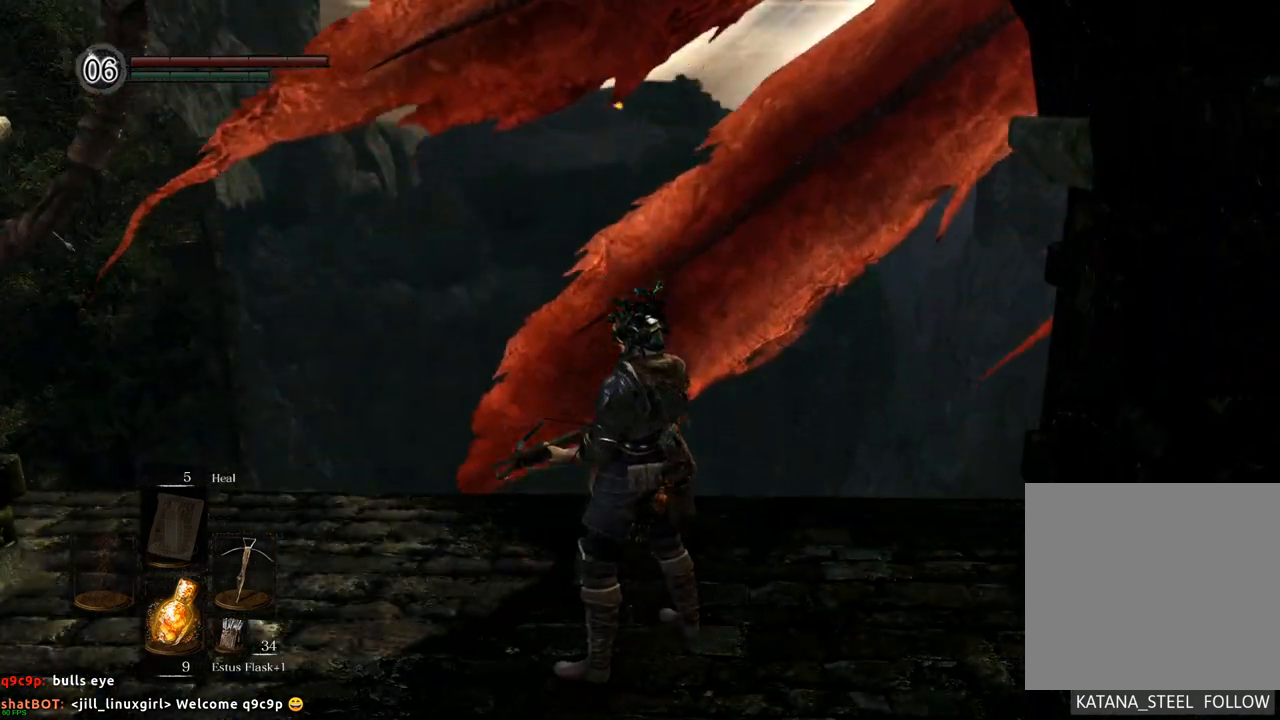
{"buttons": [], "left_stick": "center", "right_stick": "center", "events": []}
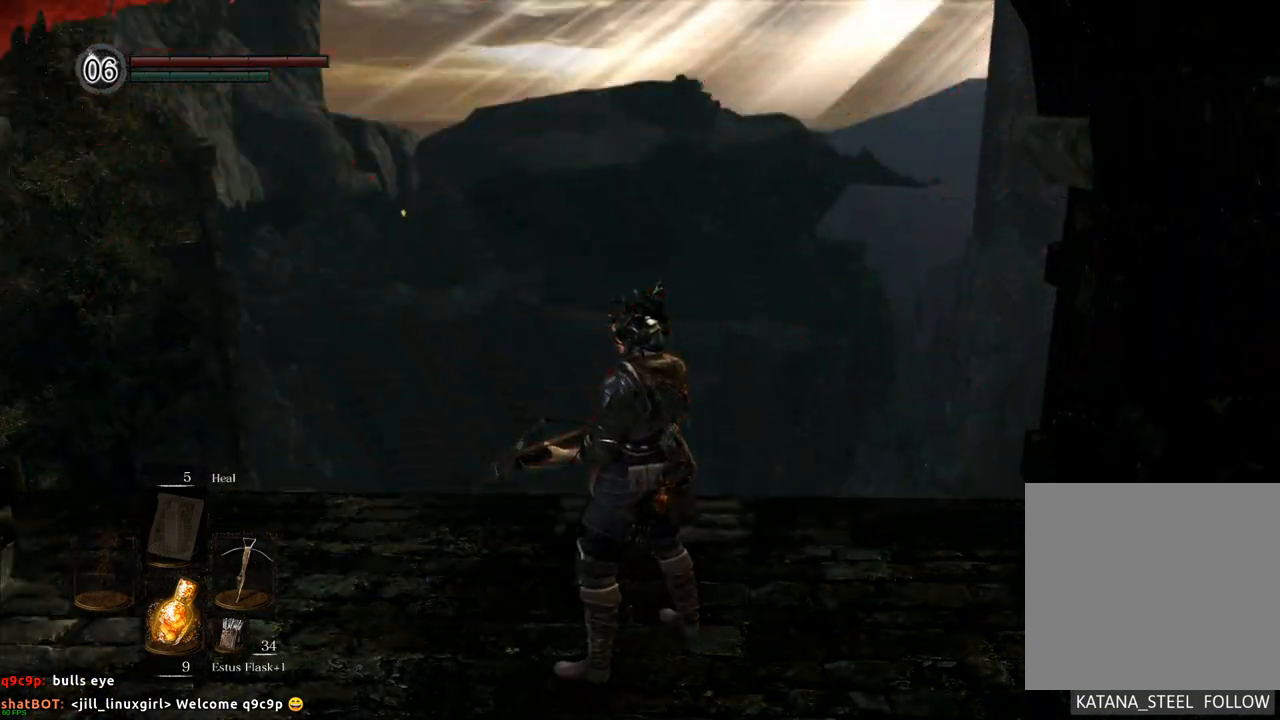
{"buttons": [], "left_stick": "center", "right_stick": "center", "events": []}
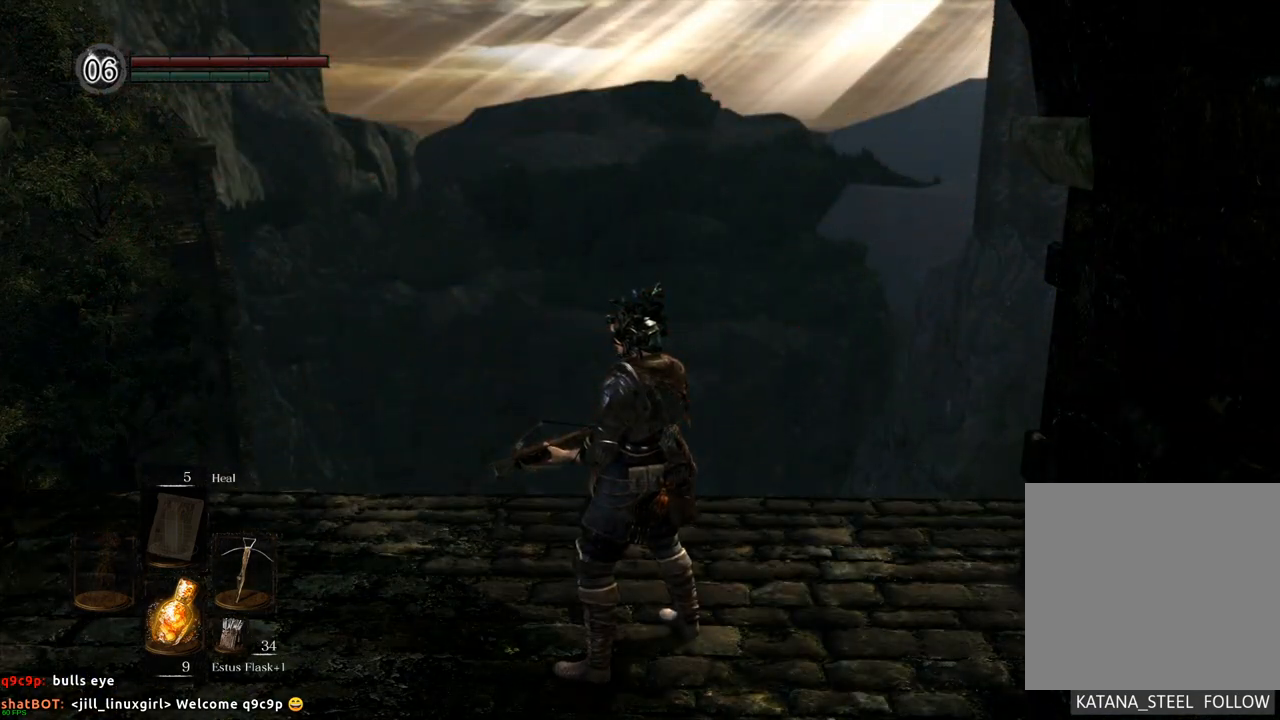
{"buttons": [], "left_stick": "center", "right_stick": "center", "events": []}